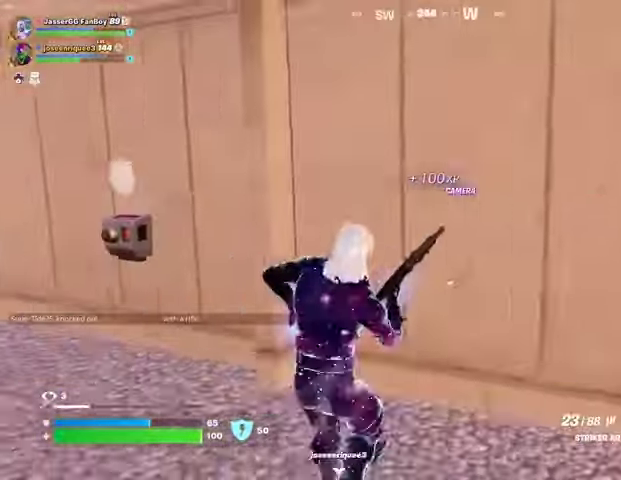
Gameplay with a controller (PlayStation layout); each line is a JSON object with the inputs held at the frame after it. "events" lists button and stick changes between this image and that frame as [ms after this image, input, new state], when the widget could be followed in between.
{"buttons": [], "left_stick": "up-left", "right_stick": "center", "events": [[33, "right_stick", "center"]]}
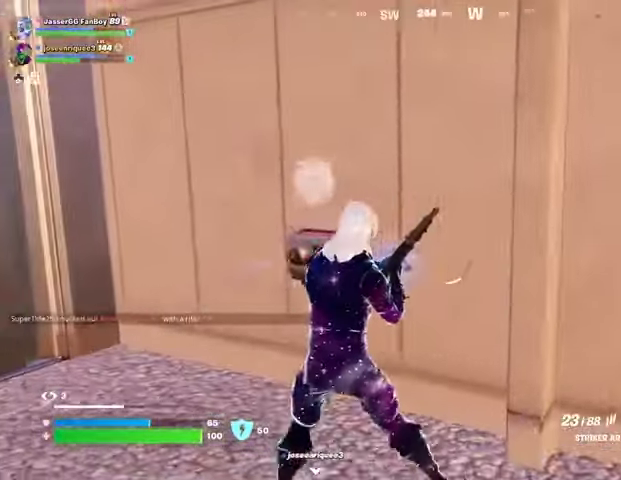
{"buttons": [], "left_stick": "center", "right_stick": "center", "events": [[100, "left_stick", "left"], [133, "right_stick", "right"], [233, "left_stick", "center"], [233, "right_stick", "center"]]}
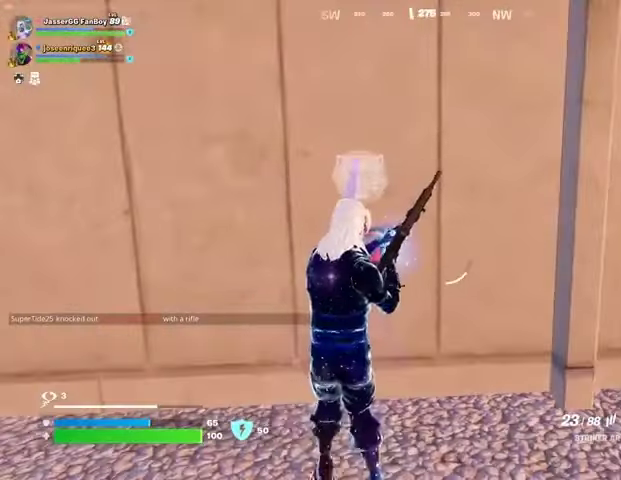
{"buttons": [], "left_stick": "center", "right_stick": "center", "events": [[233, "right_stick", "right"], [500, "right_stick", "center"]]}
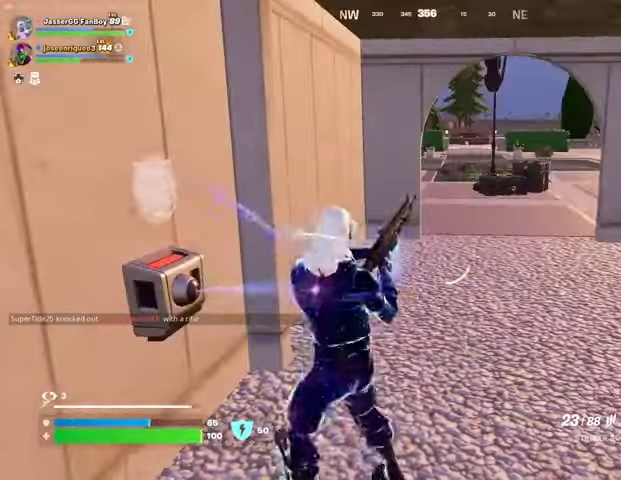
{"buttons": [], "left_stick": "center", "right_stick": "center", "events": []}
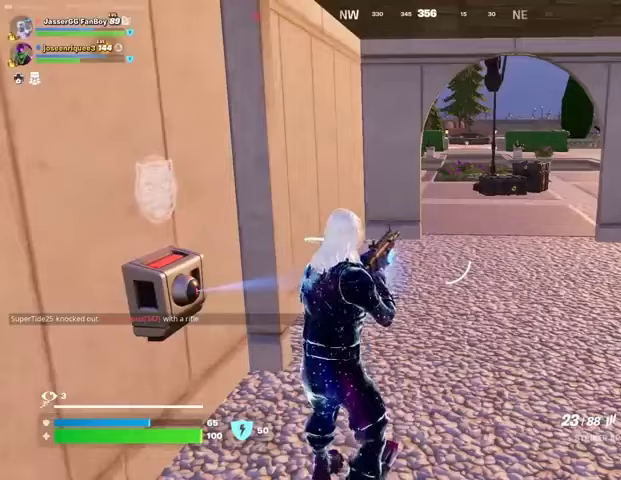
{"buttons": [], "left_stick": "center", "right_stick": "center", "events": []}
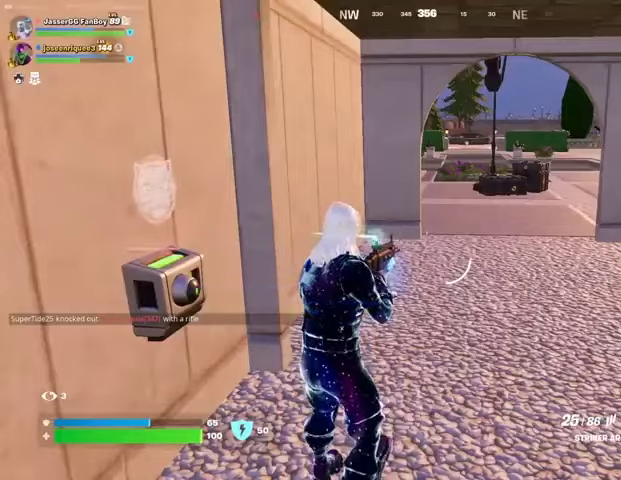
{"buttons": [], "left_stick": "center", "right_stick": "center", "events": [[367, "L1", "down"], [433, "L1", "up"]]}
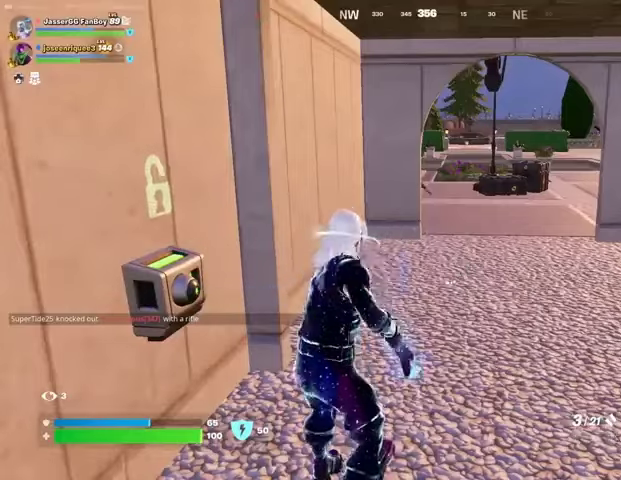
{"buttons": [], "left_stick": "center", "right_stick": "center", "events": [[200, "SQUARE", "down"], [267, "SQUARE", "up"]]}
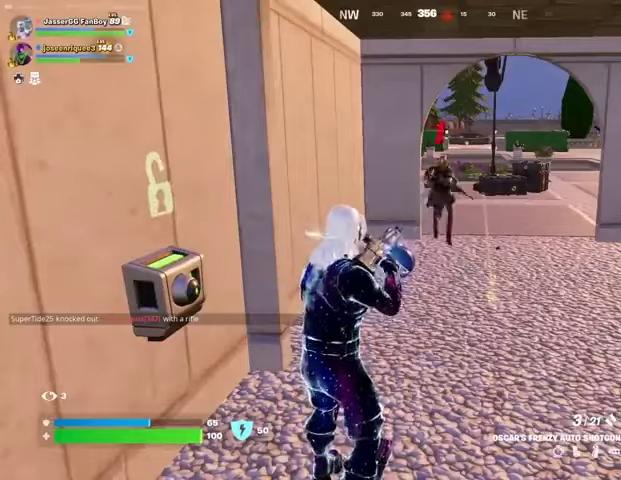
{"buttons": ["R1"], "left_stick": "center", "right_stick": "center", "events": [[400, "right_stick", "up"], [433, "R1", "down"], [467, "right_stick", "center"]]}
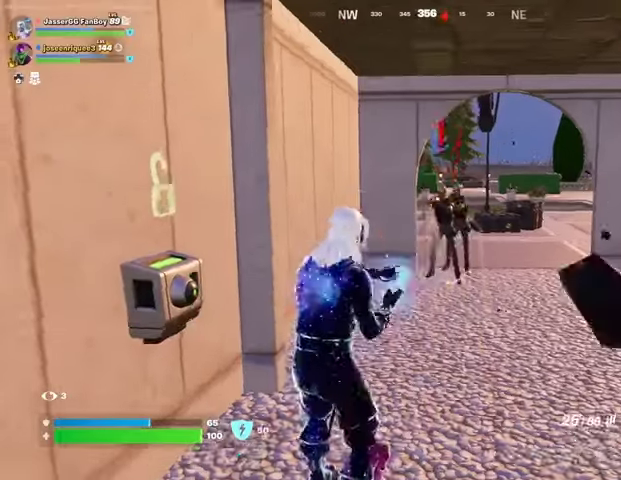
{"buttons": ["L2", "R2"], "left_stick": "center", "right_stick": "up", "events": [[33, "R1", "up"], [267, "right_stick", "up-right"], [300, "L2", "down"], [300, "R2", "down"], [300, "R3", "down"], [333, "right_stick", "center"], [433, "R3", "up"], [467, "right_stick", "up"]]}
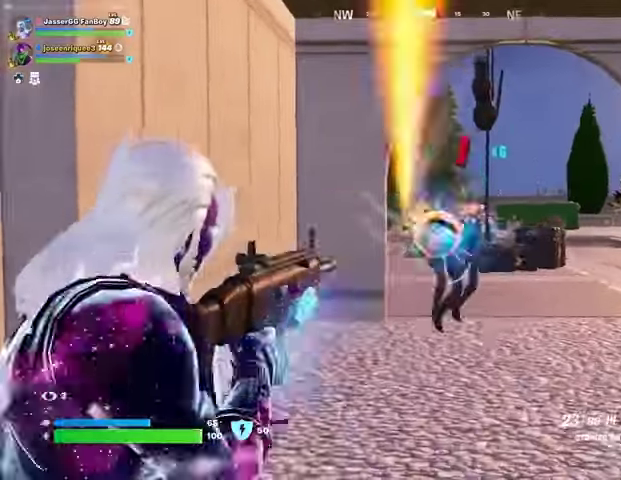
{"buttons": ["R2"], "left_stick": "center", "right_stick": "center", "events": [[167, "right_stick", "up-right"], [233, "L2", "up"], [267, "right_stick", "right"], [367, "right_stick", "center"]]}
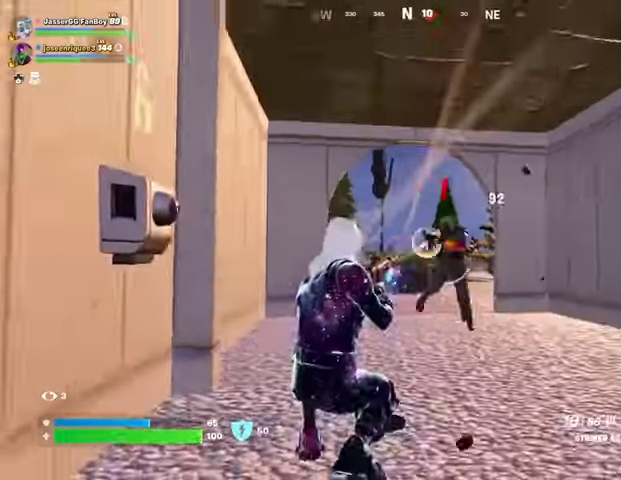
{"buttons": ["R2"], "left_stick": "center", "right_stick": "center", "events": [[67, "right_stick", "right"], [167, "right_stick", "center"], [300, "right_stick", "right"], [433, "right_stick", "center"]]}
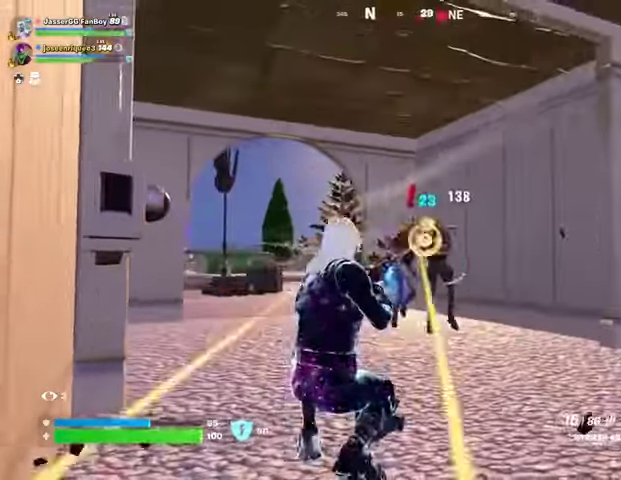
{"buttons": ["R2"], "left_stick": "center", "right_stick": "center", "events": [[167, "left_stick", "left"], [233, "left_stick", "center"]]}
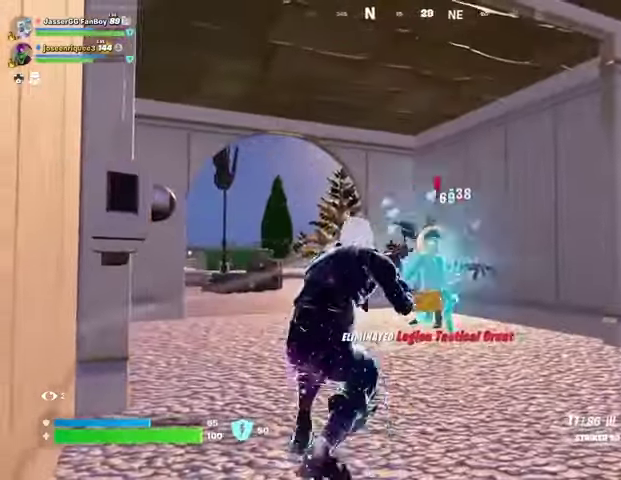
{"buttons": ["L1"], "left_stick": "center", "right_stick": "center", "events": [[500, "L1", "down"], [500, "R2", "up"]]}
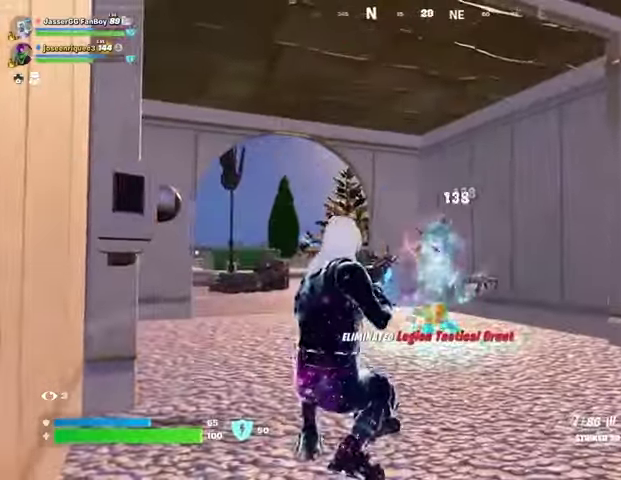
{"buttons": [], "left_stick": "center", "right_stick": "center", "events": [[33, "right_stick", "left"], [67, "L1", "up"], [233, "right_stick", "center"], [333, "SQUARE", "down"], [400, "SQUARE", "up"]]}
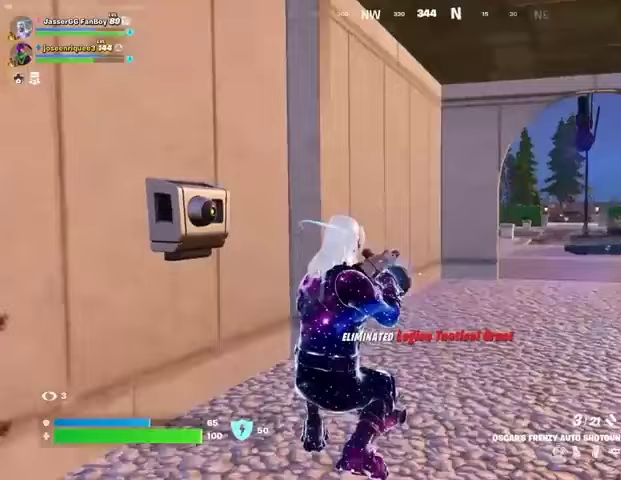
{"buttons": ["DPAD_RIGHT"], "left_stick": "center", "right_stick": "center", "events": [[500, "DPAD_RIGHT", "down"]]}
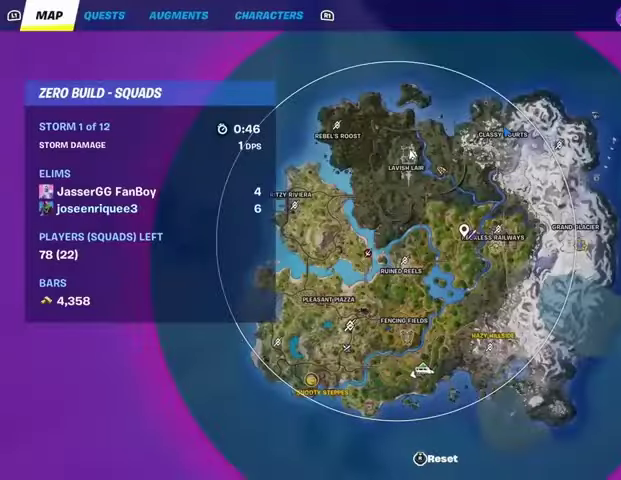
{"buttons": [], "left_stick": "center", "right_stick": "center", "events": [[67, "DPAD_RIGHT", "up"], [400, "DPAD_RIGHT", "down"], [467, "DPAD_RIGHT", "up"]]}
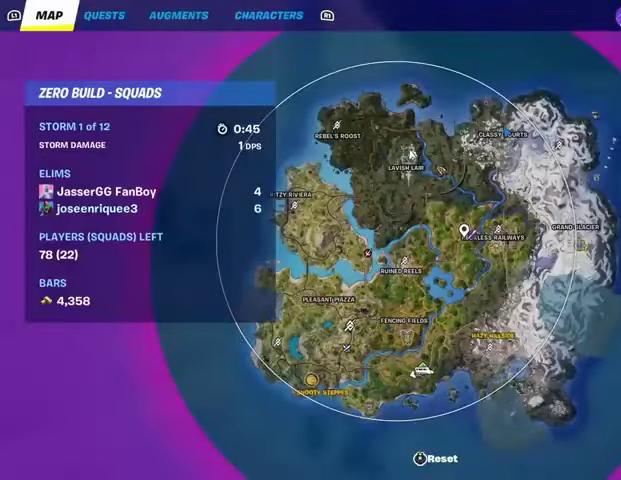
{"buttons": ["DPAD_RIGHT"], "left_stick": "center", "right_stick": "center", "events": [[467, "DPAD_RIGHT", "down"]]}
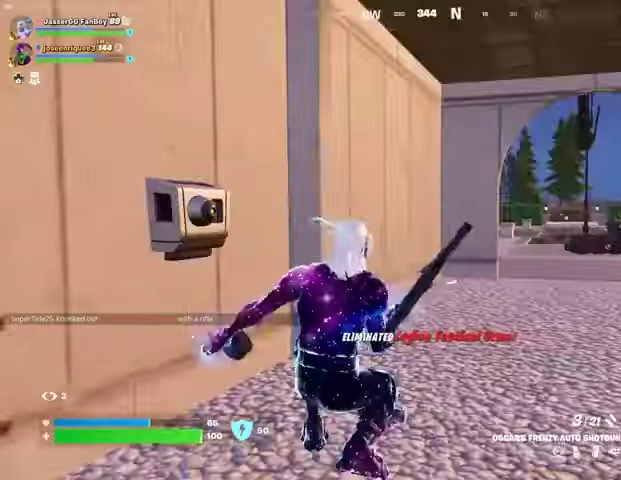
{"buttons": [], "left_stick": "center", "right_stick": "center", "events": [[33, "DPAD_RIGHT", "up"], [67, "CROSS", "down"], [133, "CROSS", "up"], [167, "right_stick", "left"], [433, "right_stick", "center"]]}
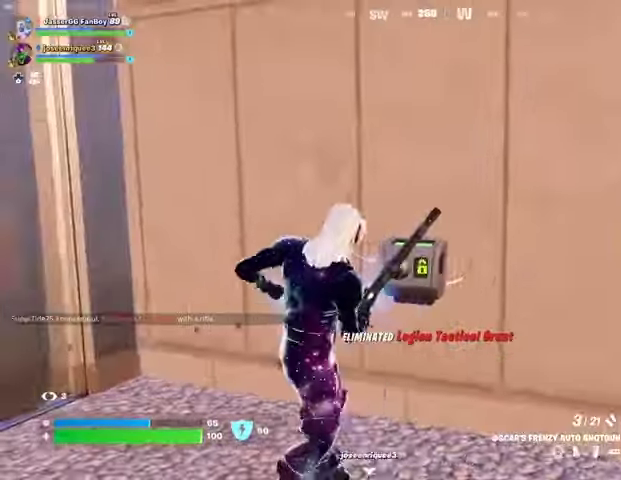
{"buttons": [], "left_stick": "center", "right_stick": "center", "events": [[167, "right_stick", "right"], [467, "right_stick", "center"]]}
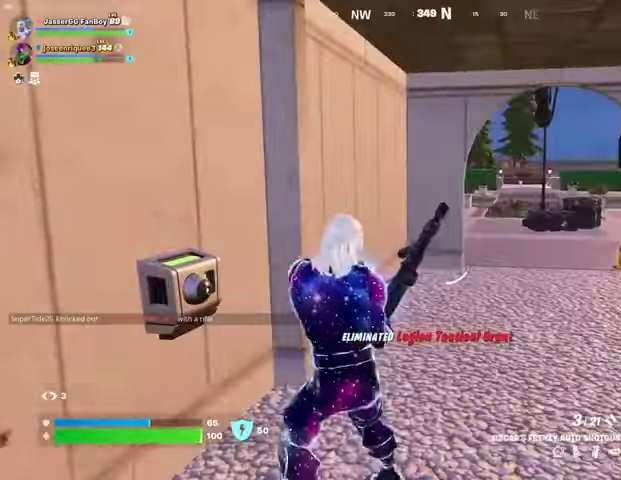
{"buttons": [], "left_stick": "up-right", "right_stick": "center", "events": [[433, "left_stick", "up-right"]]}
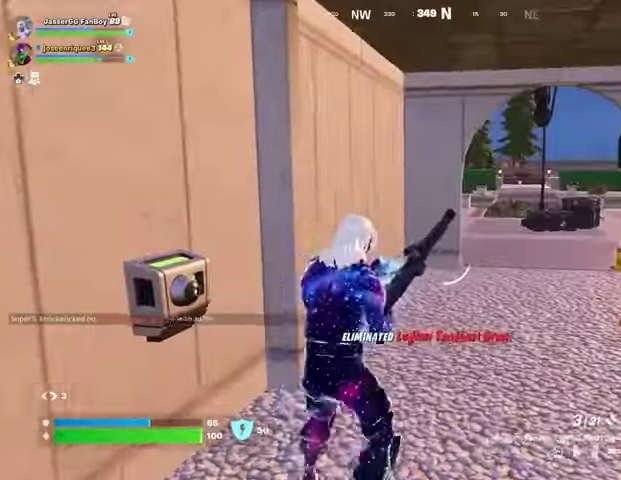
{"buttons": [], "left_stick": "up-right", "right_stick": "center", "events": []}
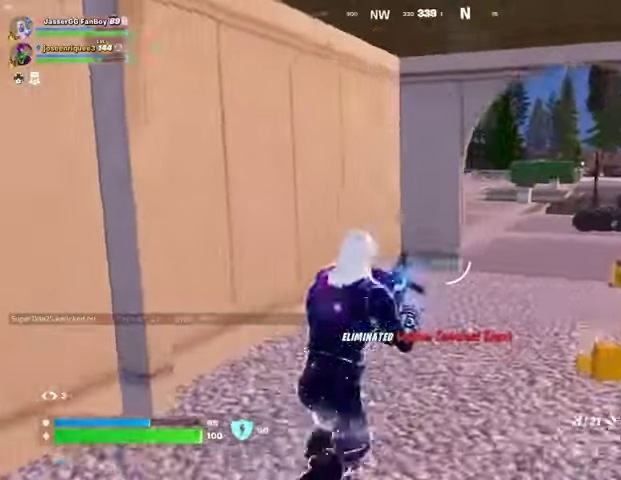
{"buttons": [], "left_stick": "up", "right_stick": "center", "events": [[467, "left_stick", "up"]]}
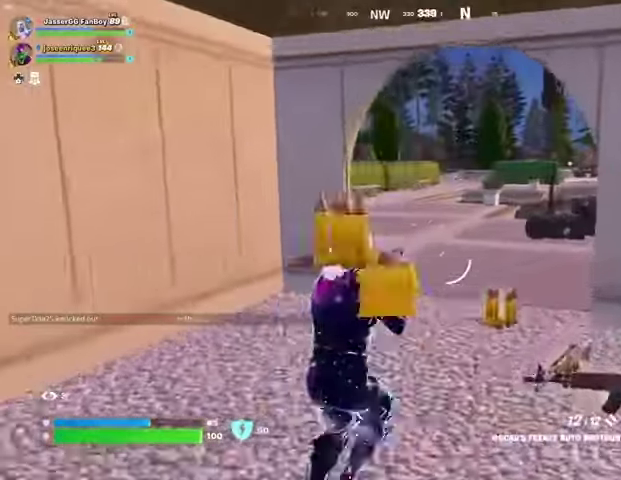
{"buttons": [], "left_stick": "up", "right_stick": "center", "events": []}
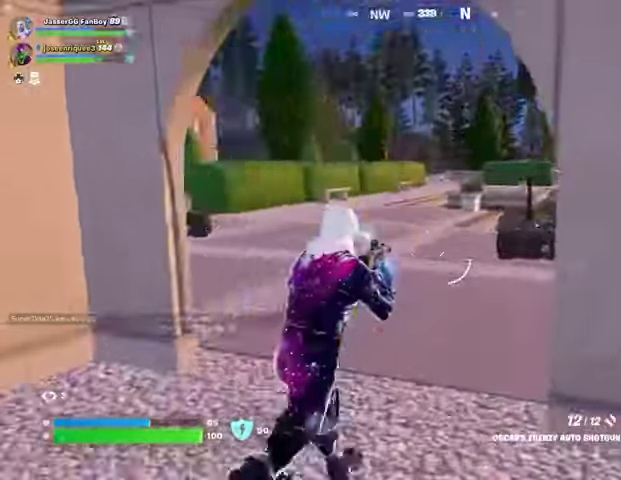
{"buttons": [], "left_stick": "up", "right_stick": "center", "events": [[33, "left_stick", "up-left"], [33, "right_stick", "left"], [233, "R1", "down"], [300, "R1", "up"], [367, "left_stick", "up"], [467, "right_stick", "center"]]}
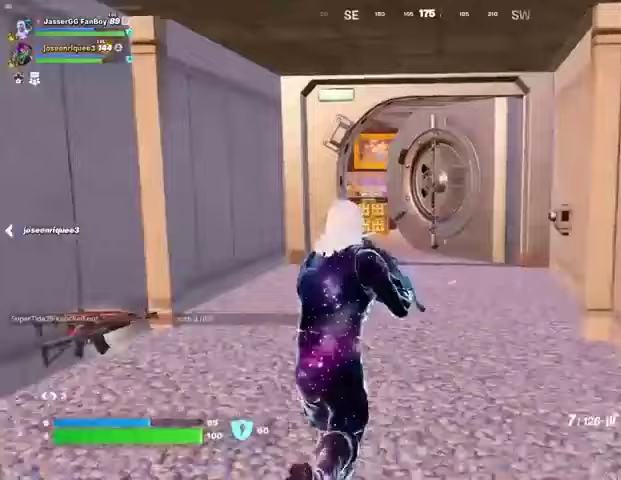
{"buttons": [], "left_stick": "up", "right_stick": "center", "events": [[67, "SQUARE", "down"], [133, "SQUARE", "up"]]}
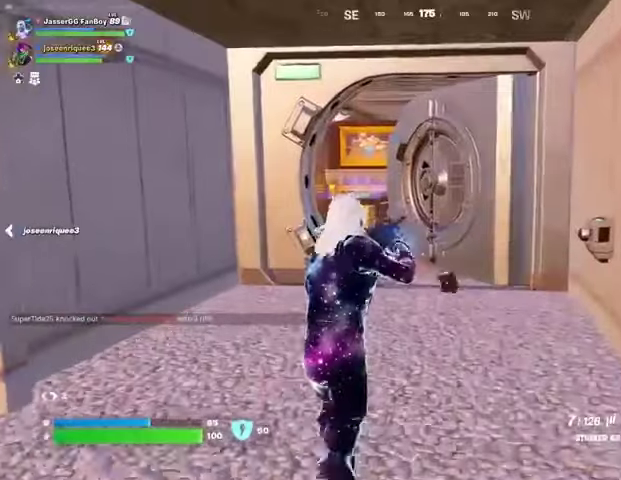
{"buttons": [], "left_stick": "up", "right_stick": "center", "events": []}
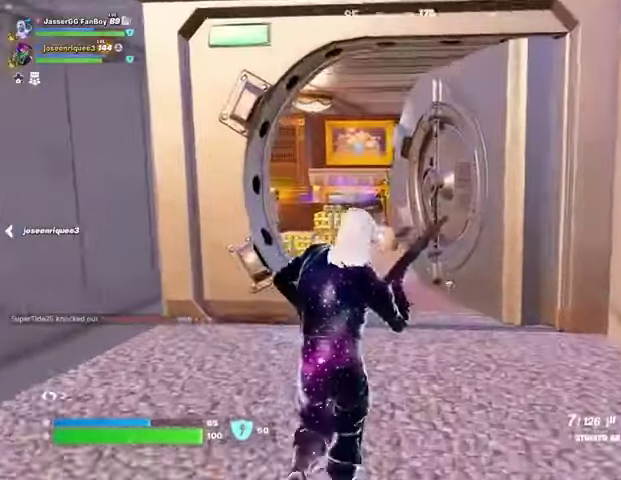
{"buttons": [], "left_stick": "up", "right_stick": "center", "events": [[333, "right_stick", "left"], [433, "right_stick", "center"]]}
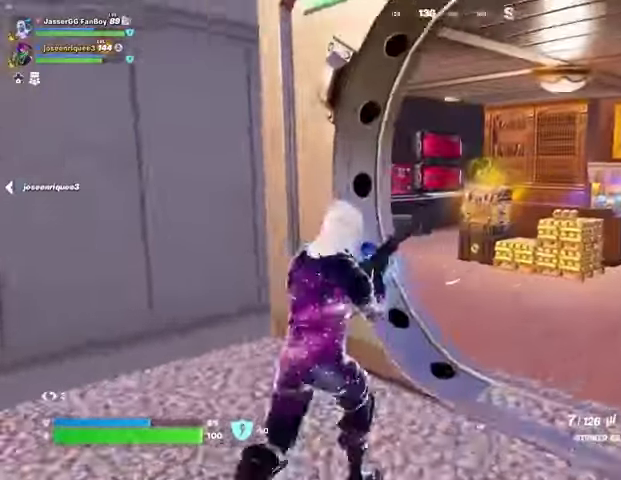
{"buttons": [], "left_stick": "up-right", "right_stick": "center", "events": [[333, "left_stick", "up-right"], [367, "right_stick", "left"], [467, "right_stick", "center"]]}
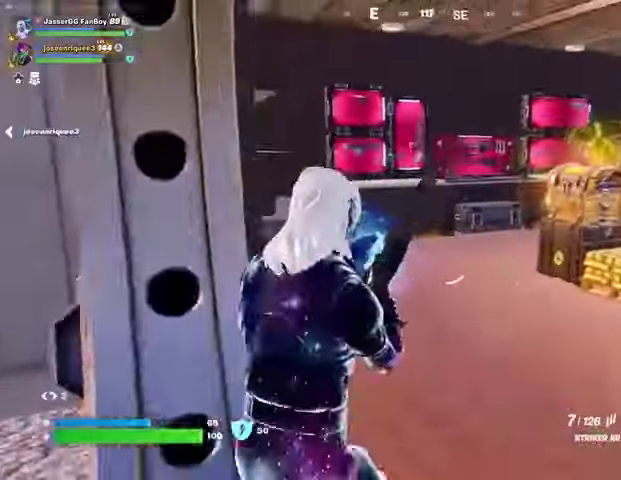
{"buttons": [], "left_stick": "up", "right_stick": "center", "events": [[333, "left_stick", "up"]]}
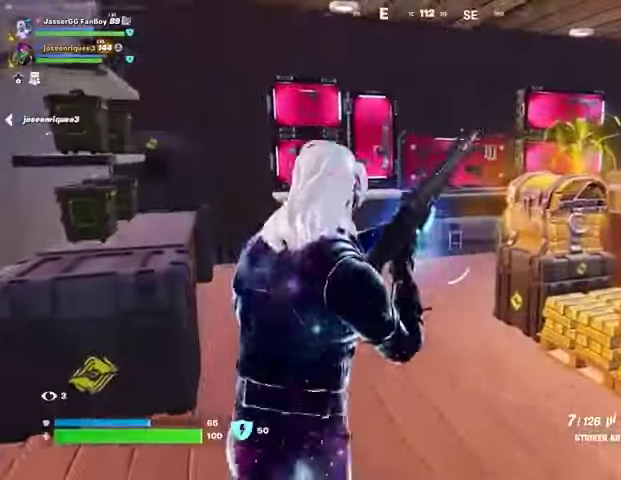
{"buttons": [], "left_stick": "up", "right_stick": "center", "events": []}